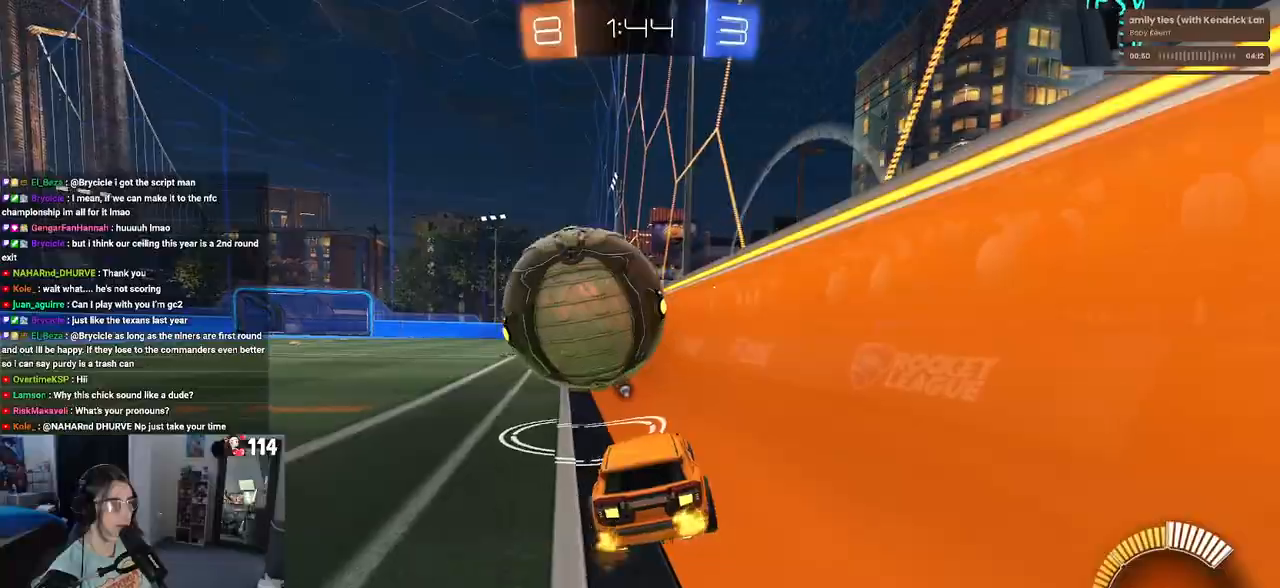
Gameplay with a controller (PlayStation layout); each line is a JSON object with the inputs held at the frame after it. "events" lists button and stick changes between this image and that frame as [ms after this image, input, new state], when the widget could be followed in between.
{"buttons": ["R2"], "left_stick": "center", "right_stick": "center", "events": [[33, "left_stick", "left"], [250, "R2", "up"], [383, "left_stick", "center"], [417, "R2", "down"]]}
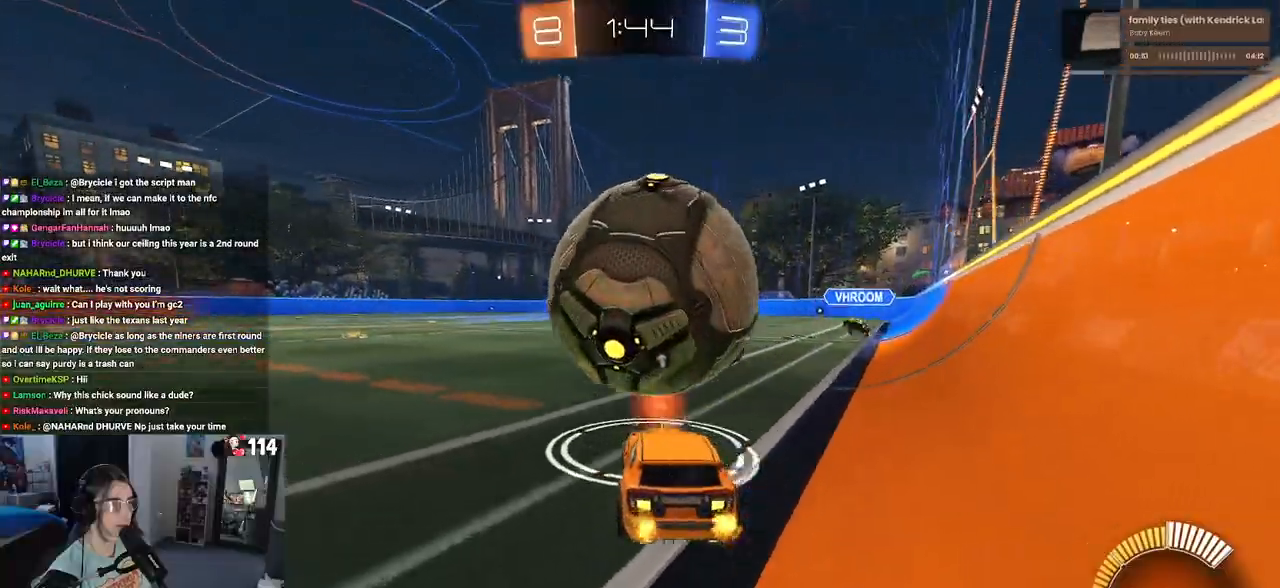
{"buttons": ["R2"], "left_stick": "left", "right_stick": "center", "events": [[200, "left_stick", "left"], [267, "left_stick", "center"], [400, "left_stick", "left"]]}
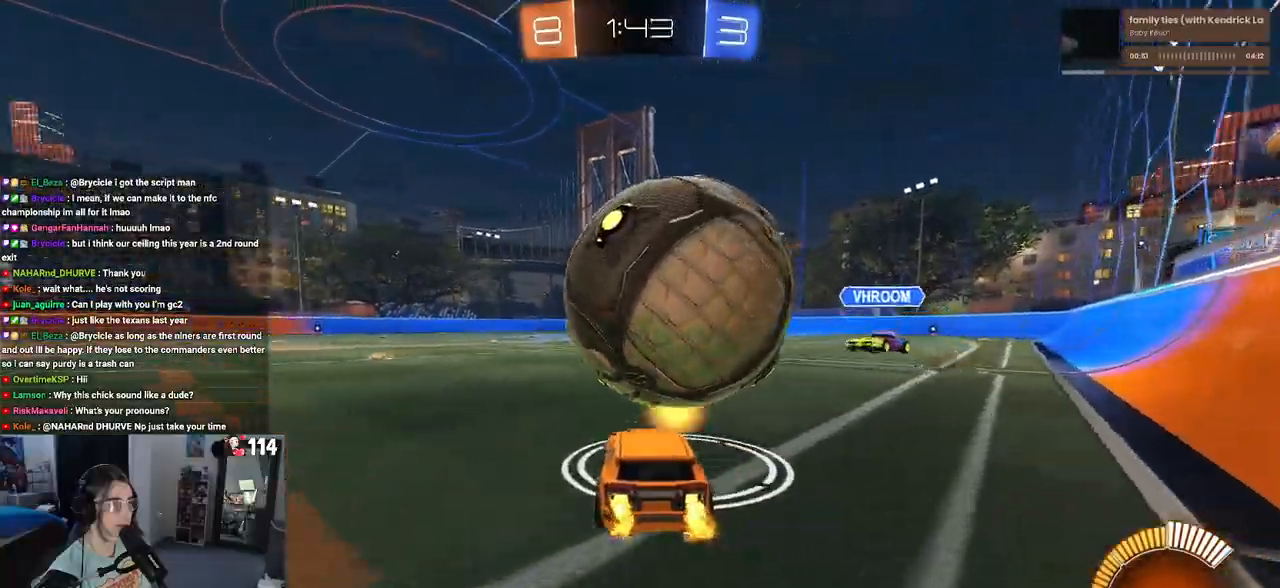
{"buttons": ["R2"], "left_stick": "left", "right_stick": "center", "events": [[17, "left_stick", "center"], [133, "left_stick", "left"]]}
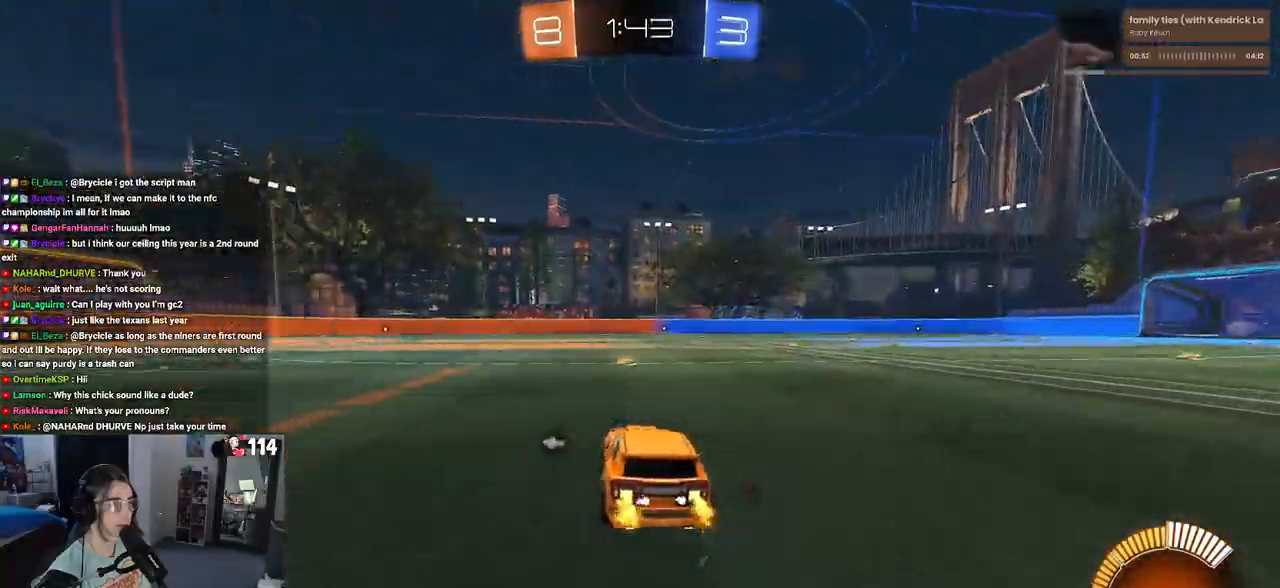
{"buttons": ["R1", "R2"], "left_stick": "left", "right_stick": "center", "events": [[83, "R1", "down"], [117, "TRIANGLE", "down"], [233, "TRIANGLE", "up"]]}
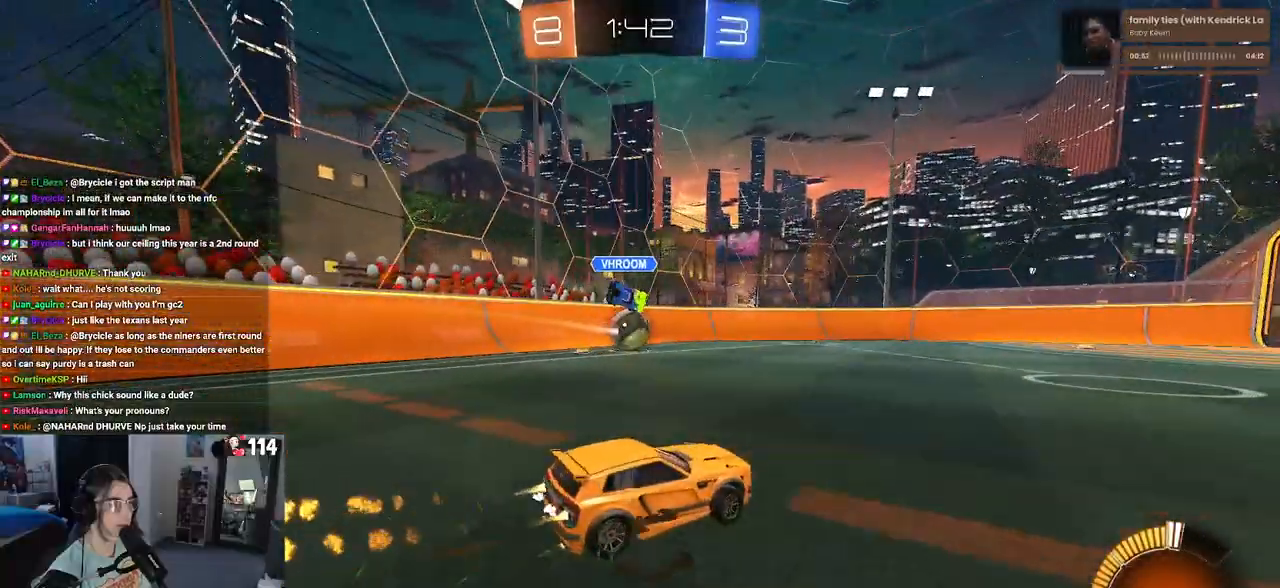
{"buttons": ["R1", "R2"], "left_stick": "center", "right_stick": "center", "events": [[117, "left_stick", "center"], [200, "left_stick", "right"], [367, "left_stick", "center"]]}
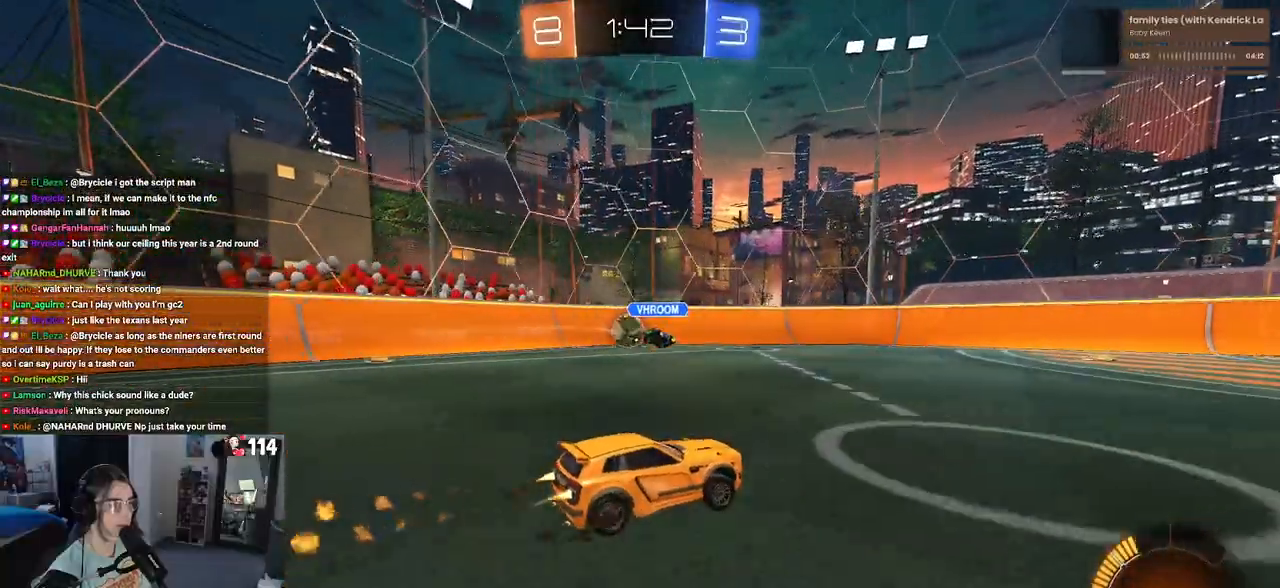
{"buttons": ["R2"], "left_stick": "center", "right_stick": "center", "events": [[217, "R1", "up"], [233, "left_stick", "left"], [383, "left_stick", "center"]]}
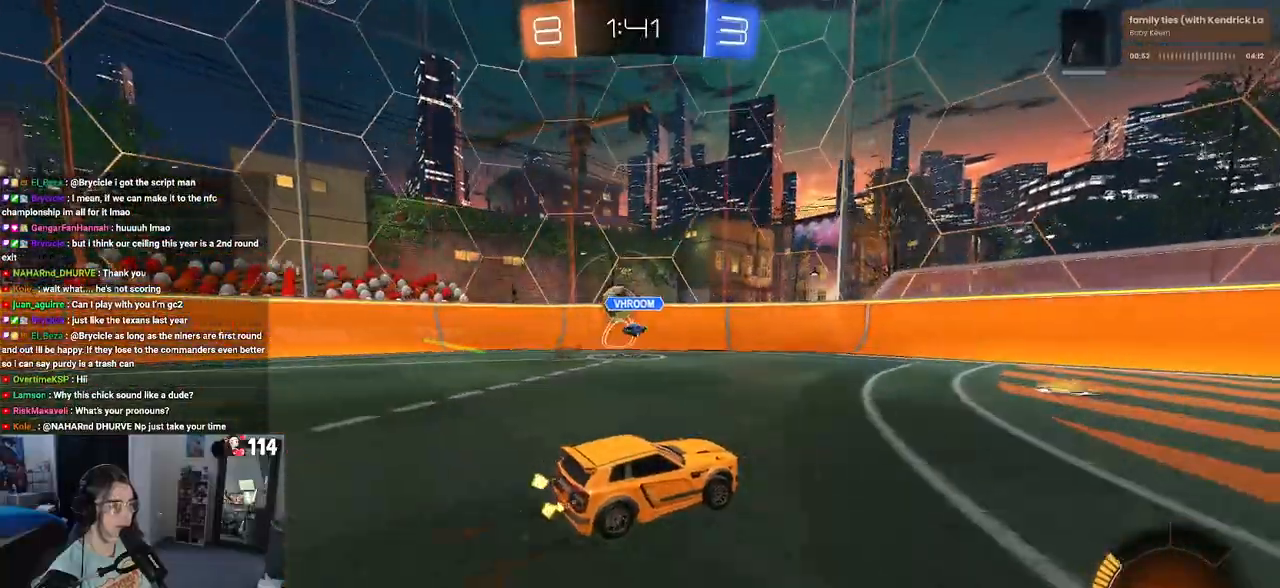
{"buttons": ["R2"], "left_stick": "left", "right_stick": "center", "events": [[217, "left_stick", "left"]]}
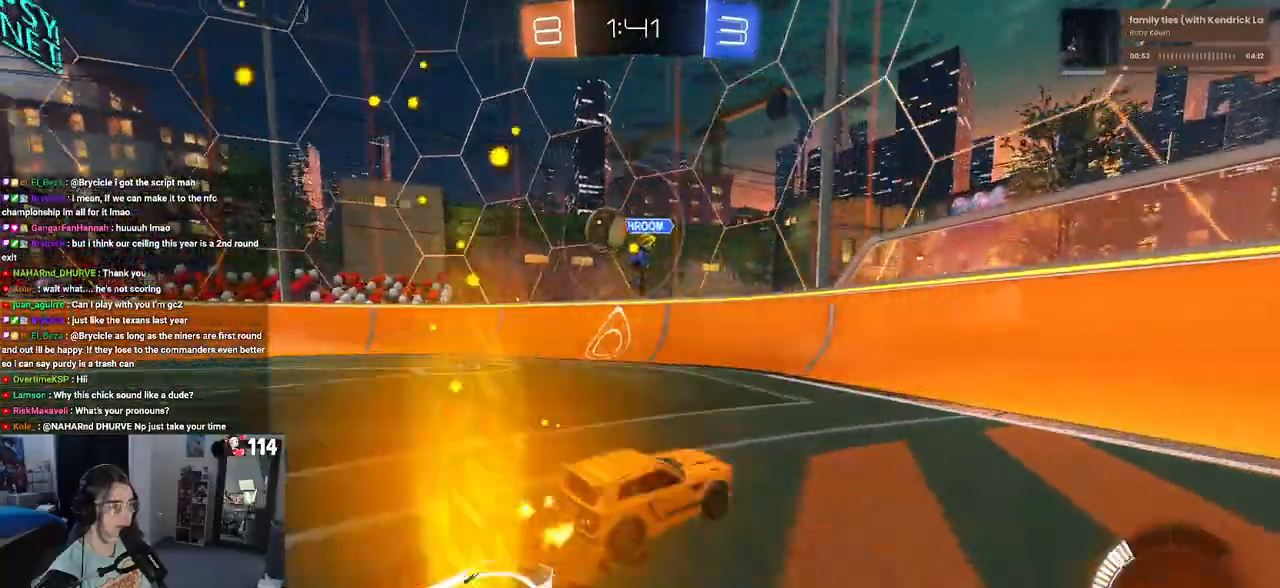
{"buttons": ["L2"], "left_stick": "right", "right_stick": "center", "events": [[17, "left_stick", "center"], [167, "left_stick", "left"], [267, "left_stick", "center"], [350, "R2", "up"], [400, "L2", "down"], [450, "left_stick", "right"]]}
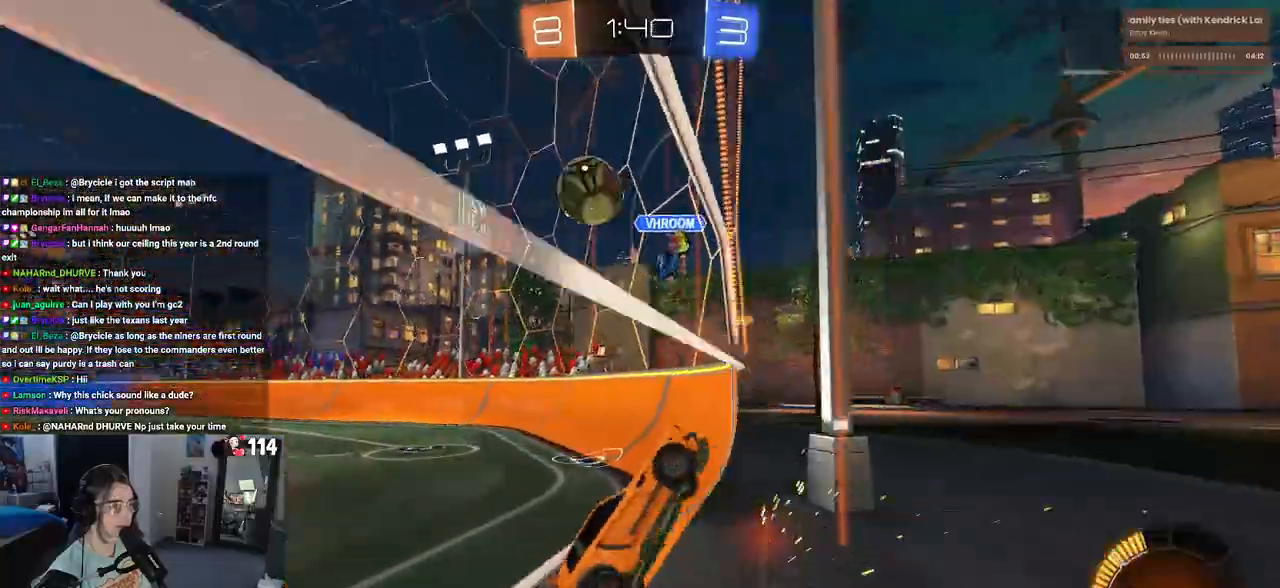
{"buttons": ["R2"], "left_stick": "right", "right_stick": "center", "events": [[50, "R2", "down"], [100, "L2", "up"], [367, "SQUARE", "down"], [450, "SQUARE", "up"]]}
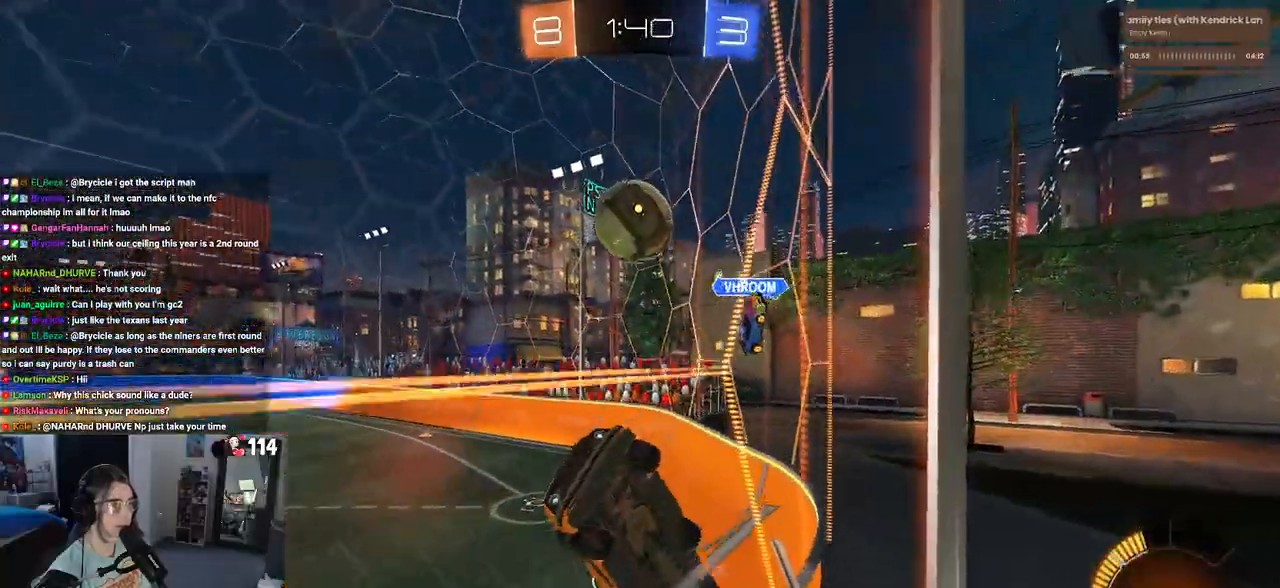
{"buttons": ["R2"], "left_stick": "center", "right_stick": "center", "events": [[317, "R2", "up"], [350, "L2", "down"], [350, "left_stick", "center"], [467, "R2", "down"], [500, "L2", "up"]]}
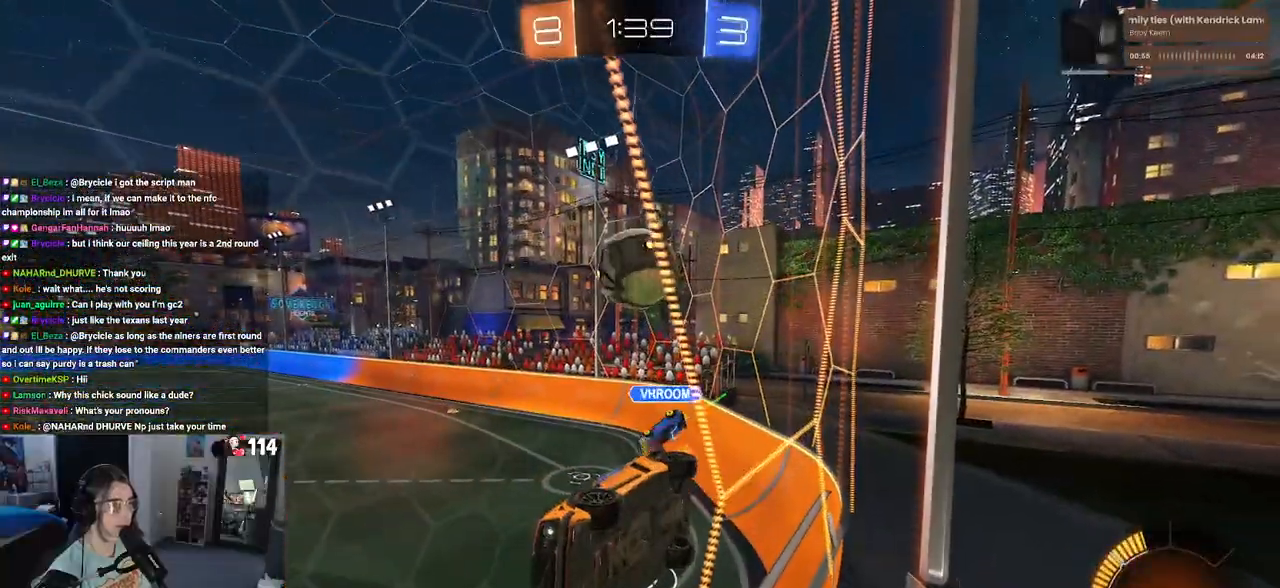
{"buttons": ["L2"], "left_stick": "down-right", "right_stick": "center", "events": [[33, "left_stick", "right"], [200, "R2", "up"], [267, "L2", "down"], [333, "left_stick", "down-right"], [350, "CROSS", "down"], [467, "CROSS", "up"]]}
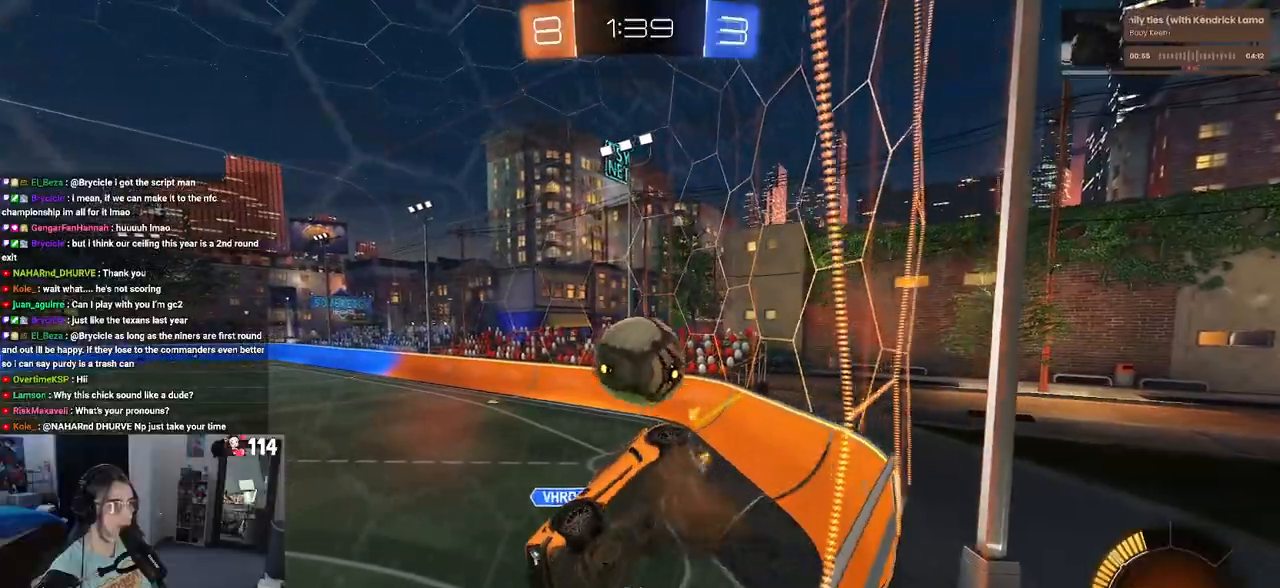
{"buttons": [], "left_stick": "center", "right_stick": "center", "events": [[50, "L2", "up"], [317, "left_stick", "center"]]}
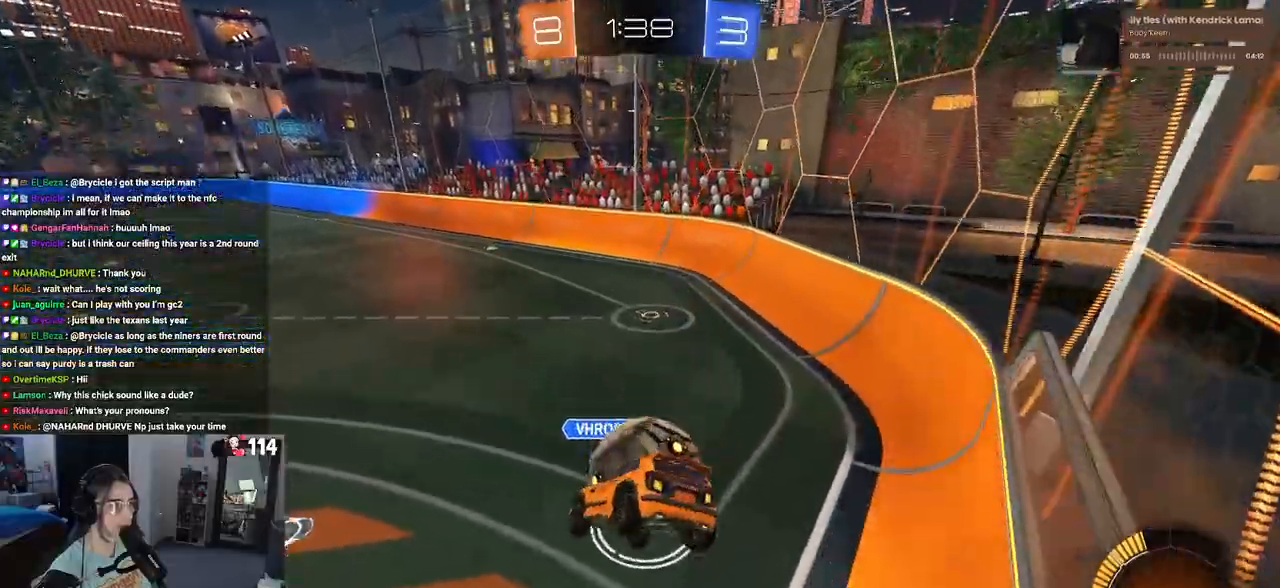
{"buttons": [], "left_stick": "center", "right_stick": "center", "events": [[17, "left_stick", "up-right"], [100, "CROSS", "down"], [100, "R2", "down"], [183, "CROSS", "up"], [233, "R2", "up"], [267, "left_stick", "right"], [367, "left_stick", "center"]]}
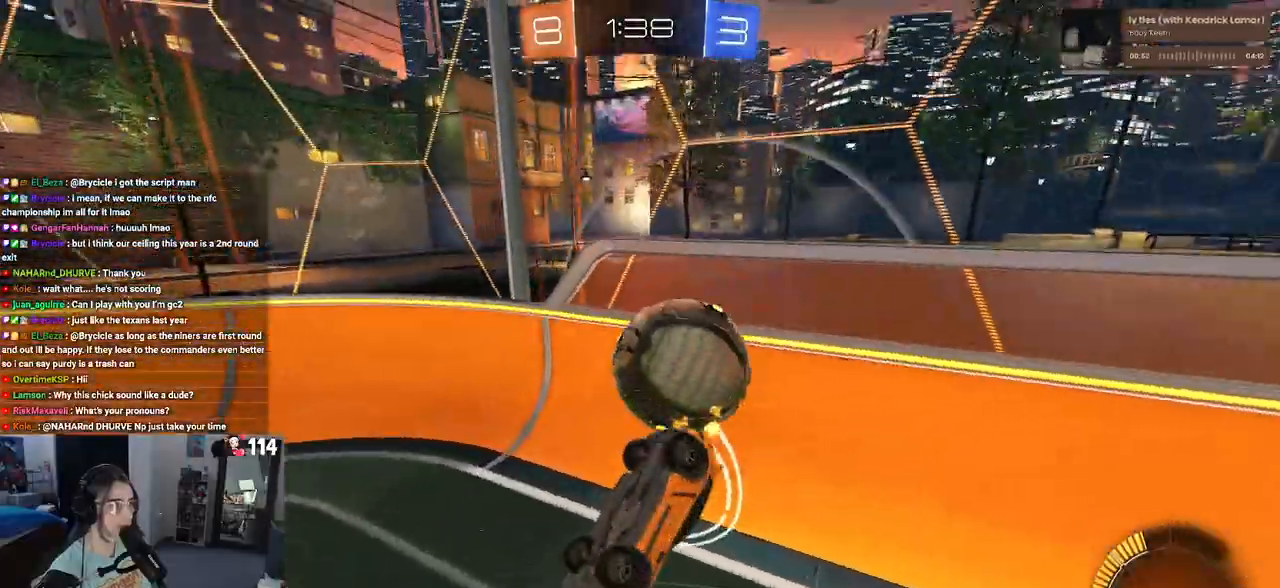
{"buttons": ["SQUARE", "R2"], "left_stick": "down-right", "right_stick": "center", "events": [[167, "left_stick", "right"], [333, "R2", "down"], [450, "left_stick", "down-right"], [500, "SQUARE", "down"]]}
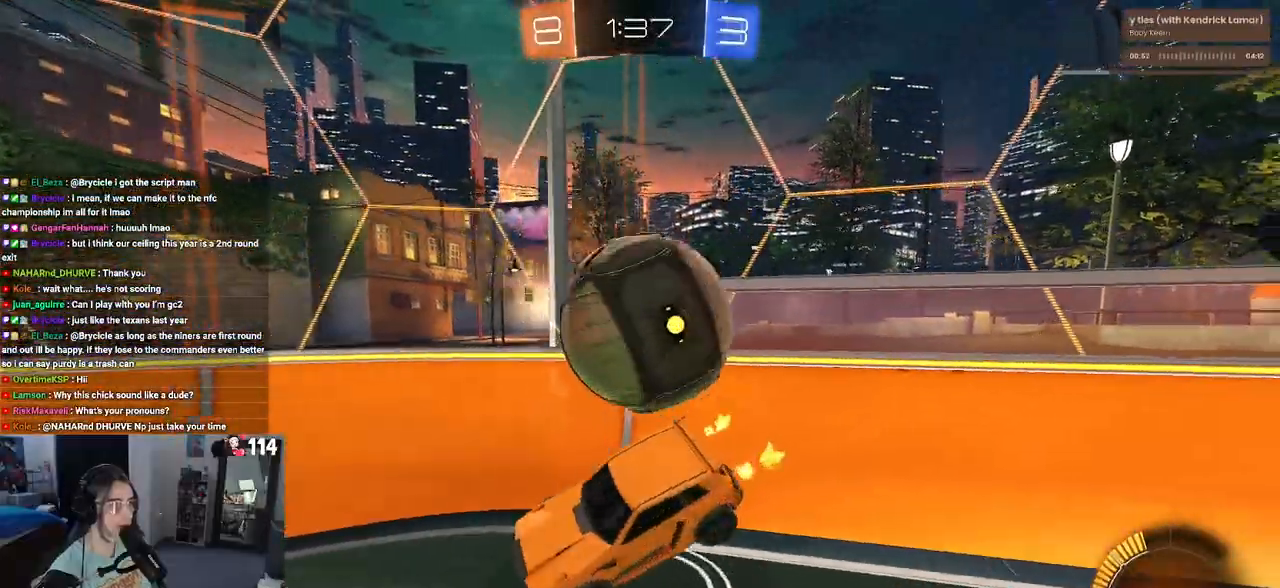
{"buttons": ["R2"], "left_stick": "center", "right_stick": "center", "events": [[67, "SQUARE", "up"], [100, "left_stick", "center"]]}
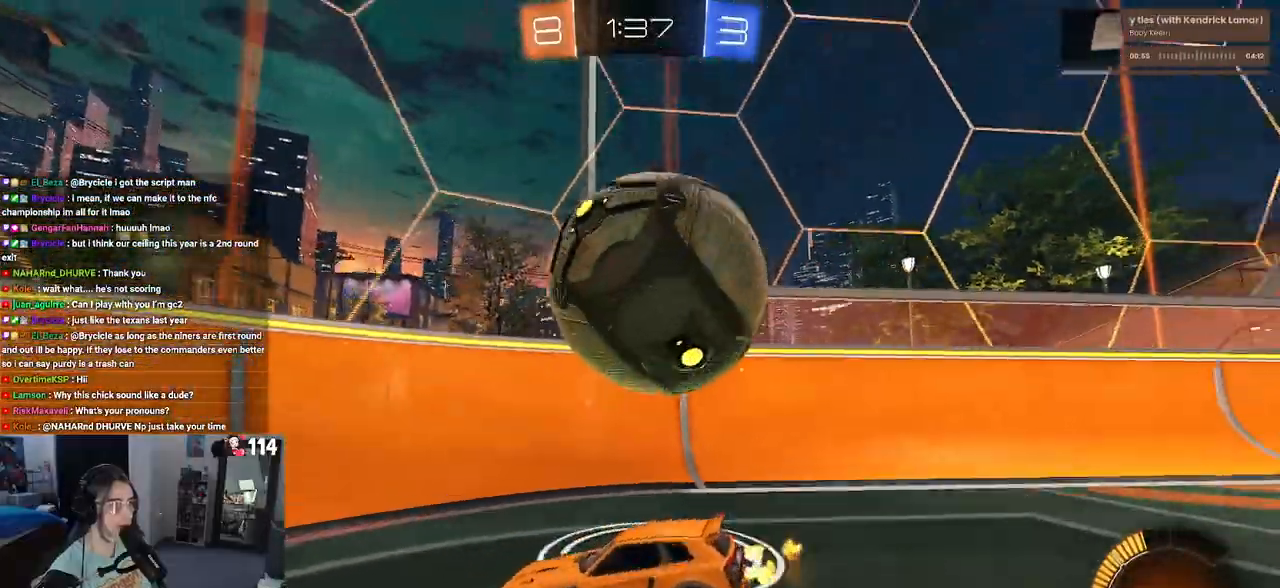
{"buttons": ["SQUARE", "R2"], "left_stick": "left", "right_stick": "center", "events": [[183, "left_stick", "left"], [433, "SQUARE", "down"]]}
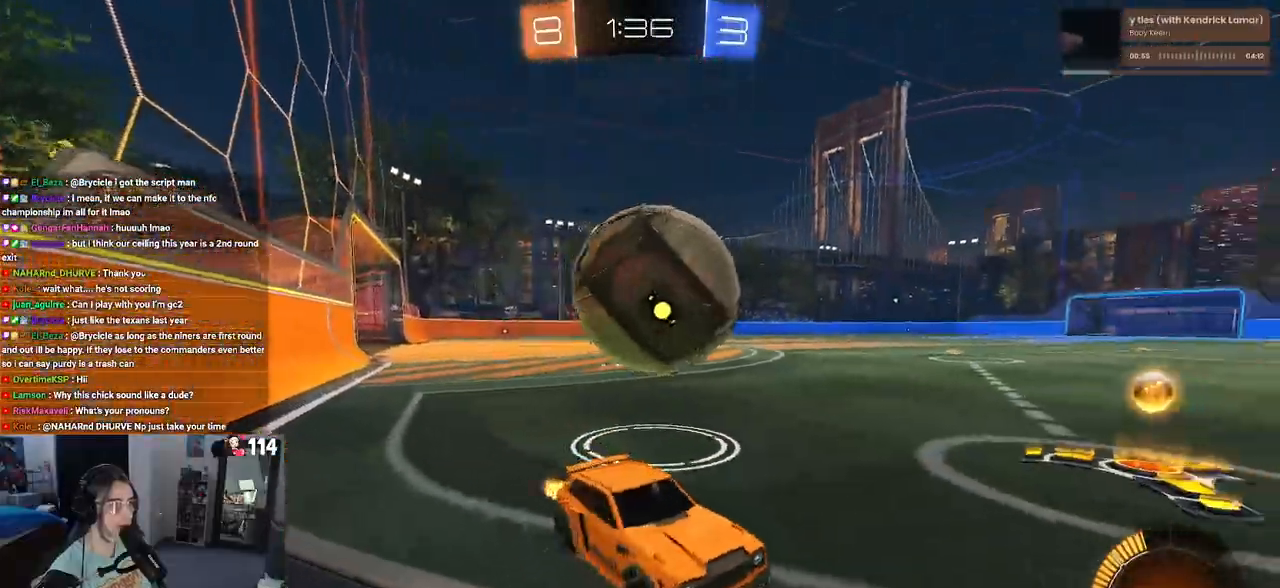
{"buttons": ["L2"], "left_stick": "down-right", "right_stick": "center", "events": [[17, "SQUARE", "up"], [150, "SQUARE", "down"], [267, "L2", "down"], [333, "R2", "up"], [333, "SQUARE", "up"], [417, "left_stick", "down-right"]]}
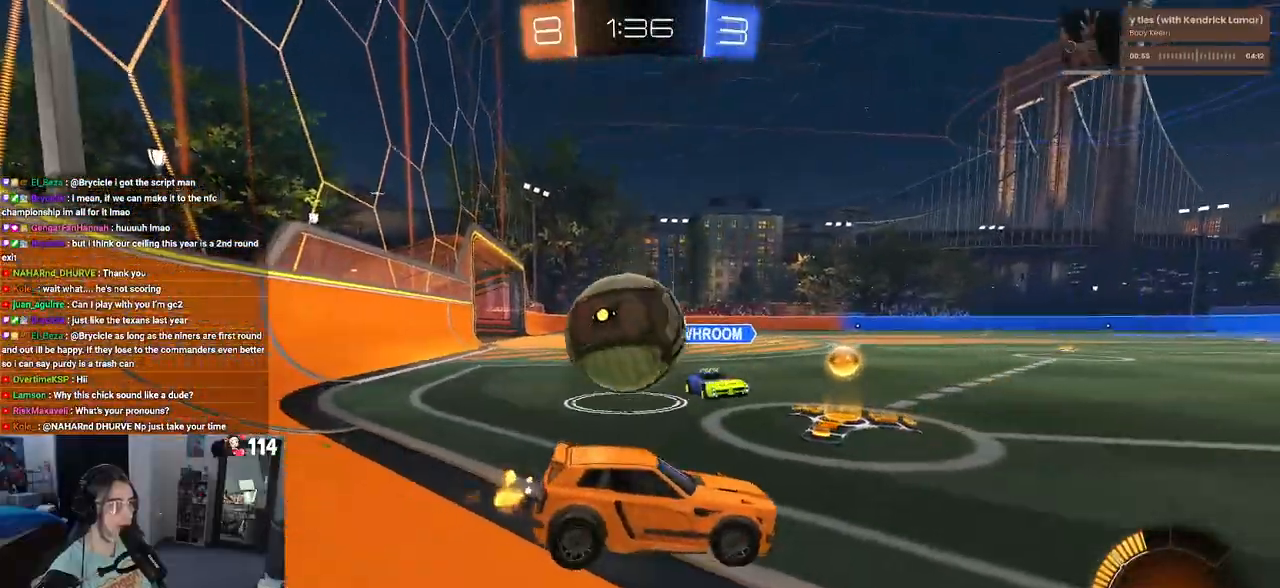
{"buttons": ["L2"], "left_stick": "down-right", "right_stick": "center", "events": []}
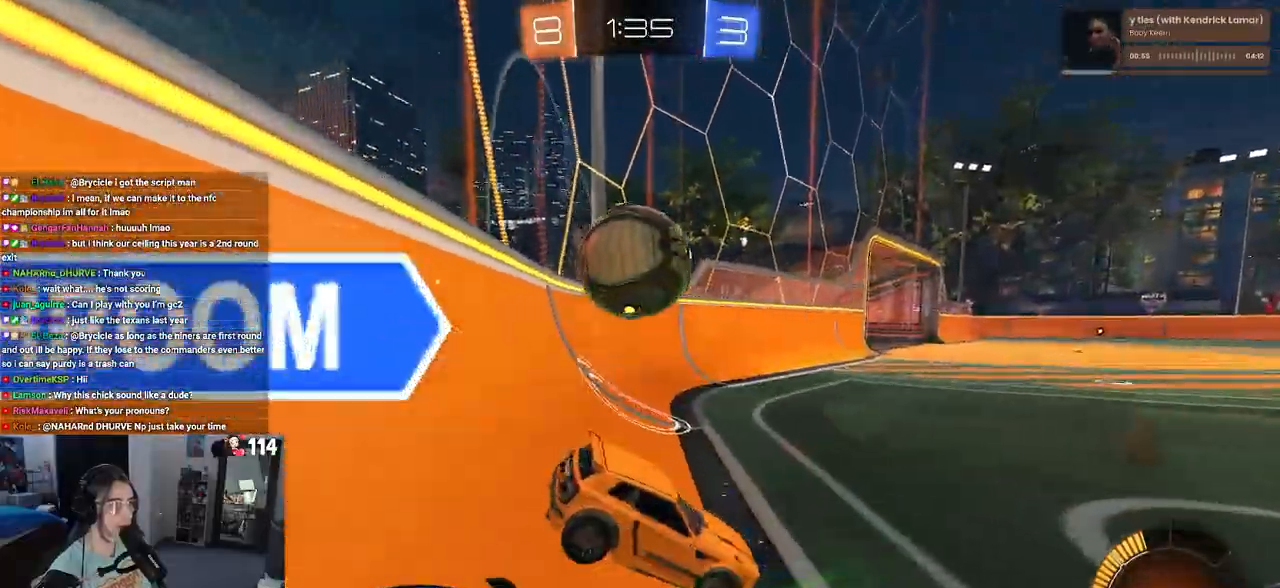
{"buttons": ["R2"], "left_stick": "center", "right_stick": "center", "events": [[450, "R2", "down"], [467, "left_stick", "center"], [483, "L2", "up"]]}
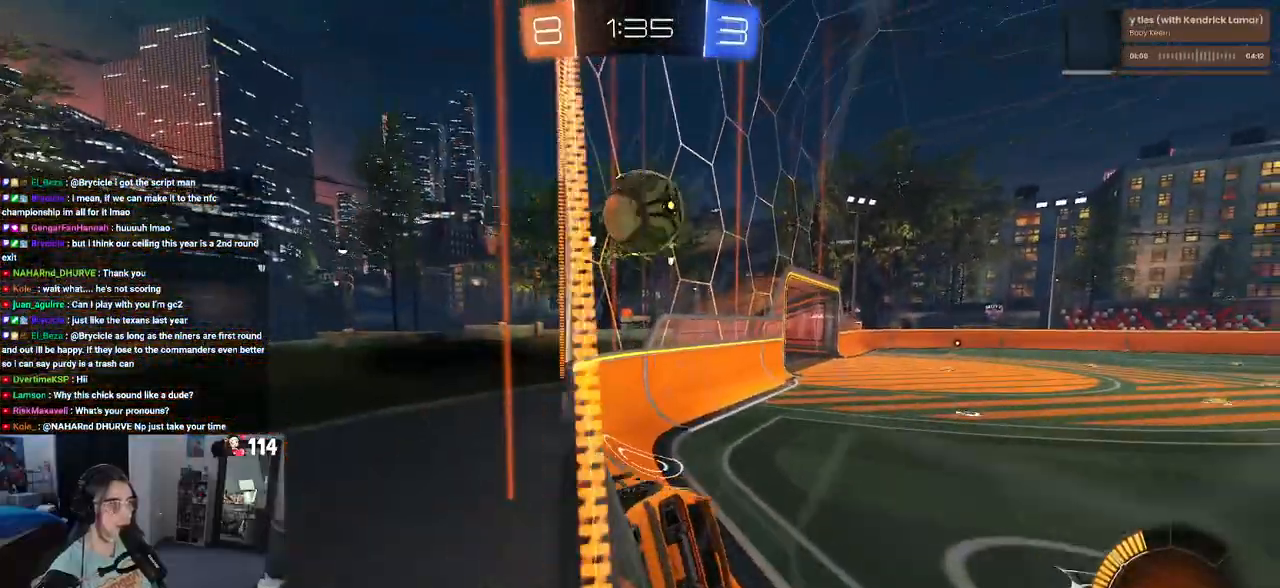
{"buttons": ["R2"], "left_stick": "center", "right_stick": "center", "events": [[17, "left_stick", "left"], [483, "left_stick", "center"]]}
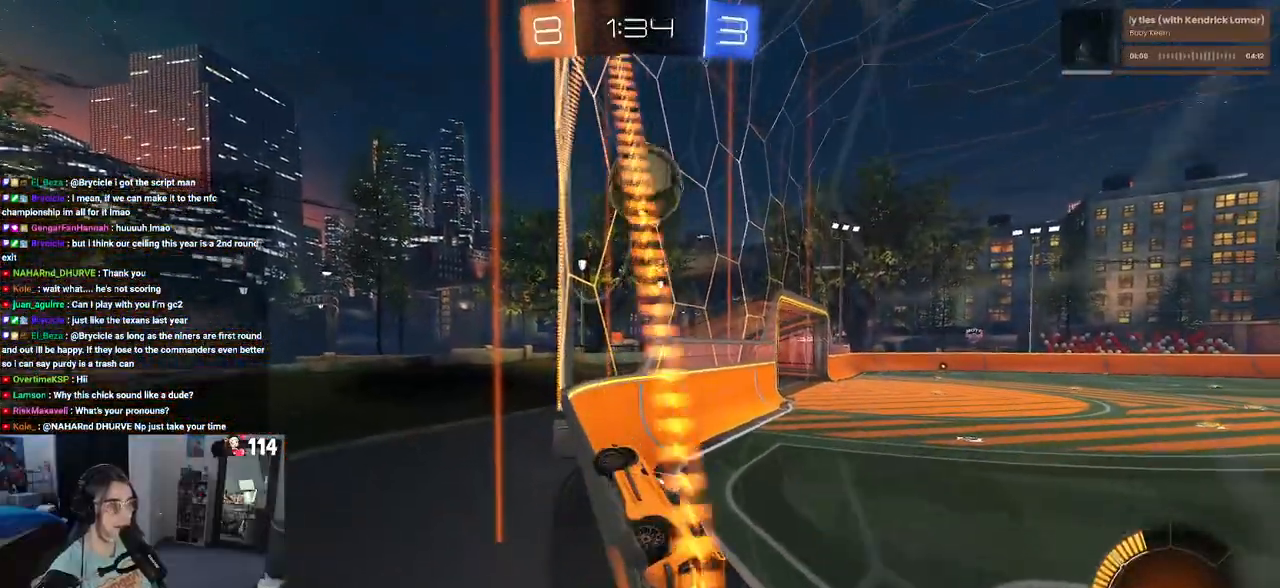
{"buttons": ["R2"], "left_stick": "center", "right_stick": "center", "events": [[300, "left_stick", "right"], [417, "left_stick", "center"]]}
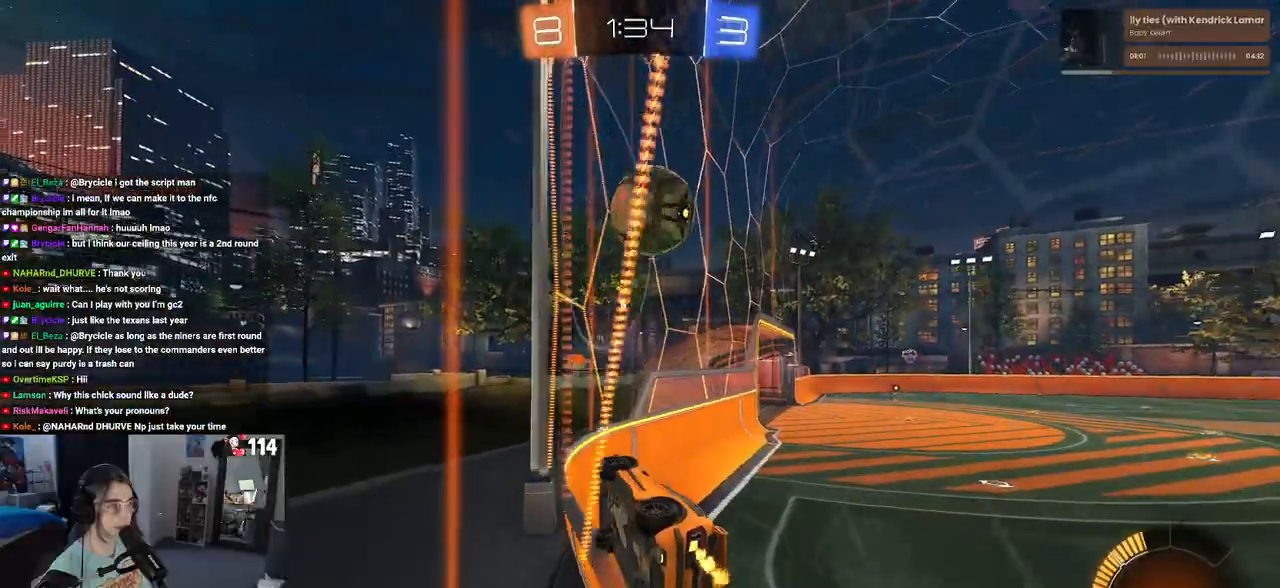
{"buttons": ["R2"], "left_stick": "right", "right_stick": "center", "events": [[350, "left_stick", "right"]]}
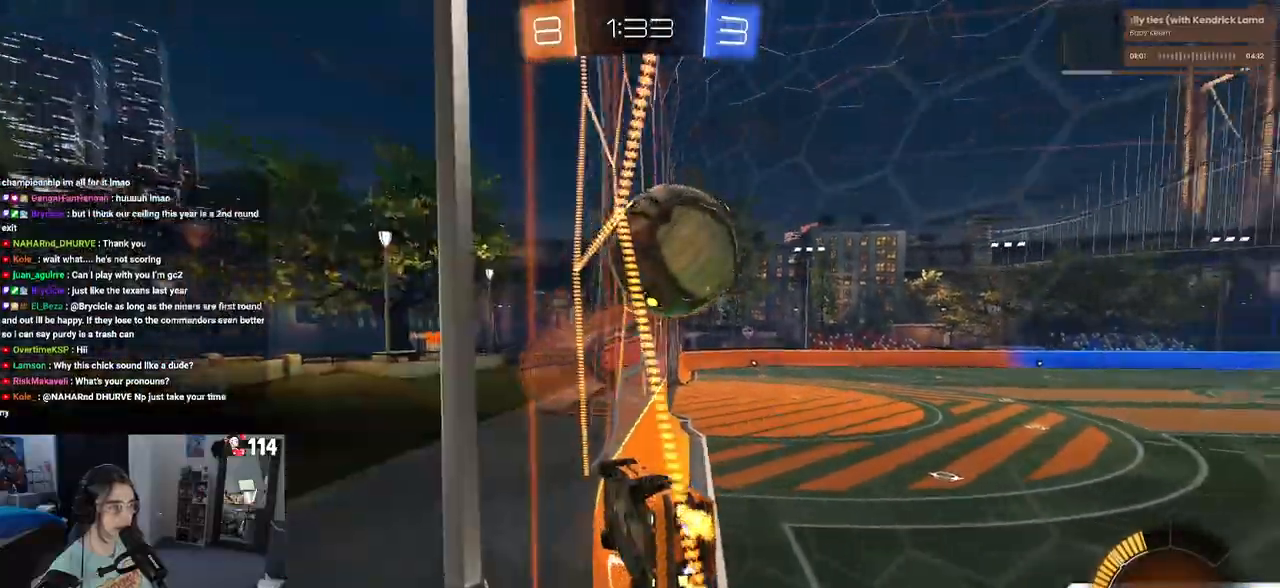
{"buttons": ["R2"], "left_stick": "right", "right_stick": "center", "events": [[50, "left_stick", "center"], [100, "left_stick", "left"], [250, "left_stick", "center"], [317, "left_stick", "right"]]}
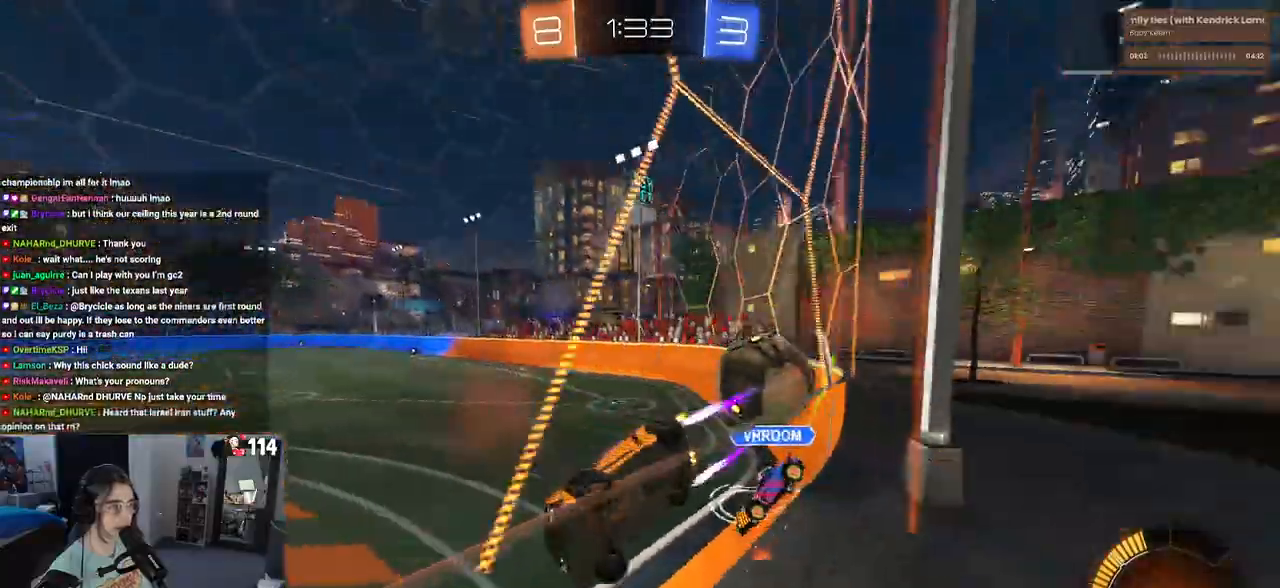
{"buttons": ["L2"], "left_stick": "right", "right_stick": "center", "events": [[33, "L2", "down"], [33, "R2", "up"]]}
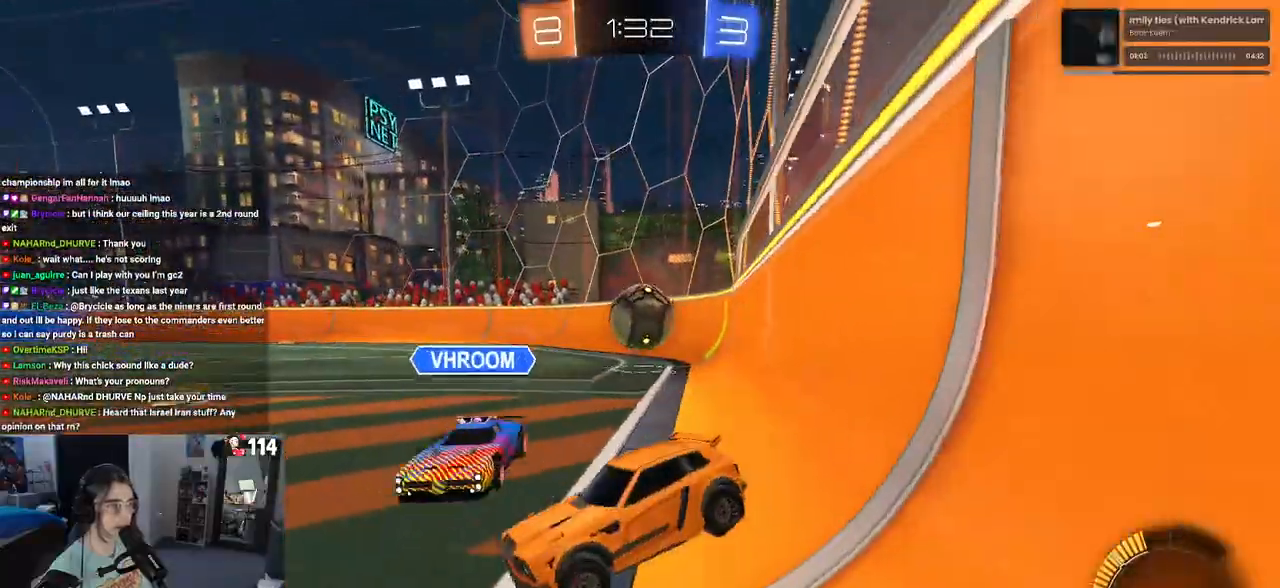
{"buttons": ["L2"], "left_stick": "center", "right_stick": "center", "events": [[217, "left_stick", "left"], [500, "left_stick", "center"]]}
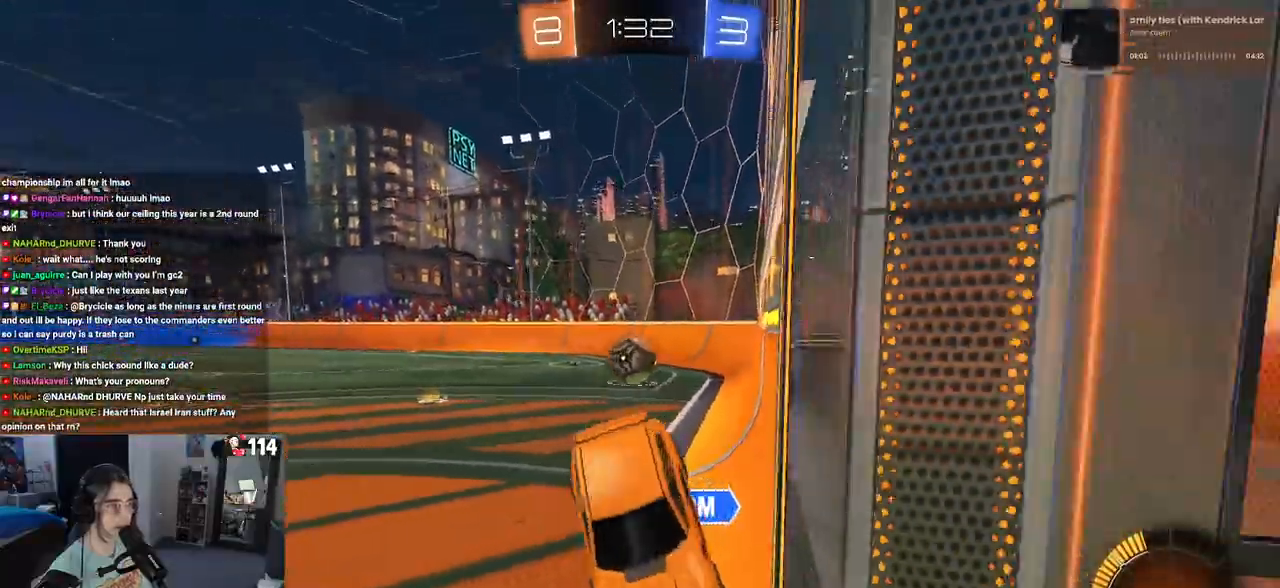
{"buttons": [], "left_stick": "up-left", "right_stick": "center", "events": [[67, "left_stick", "right"], [83, "L2", "up"], [167, "left_stick", "up-left"]]}
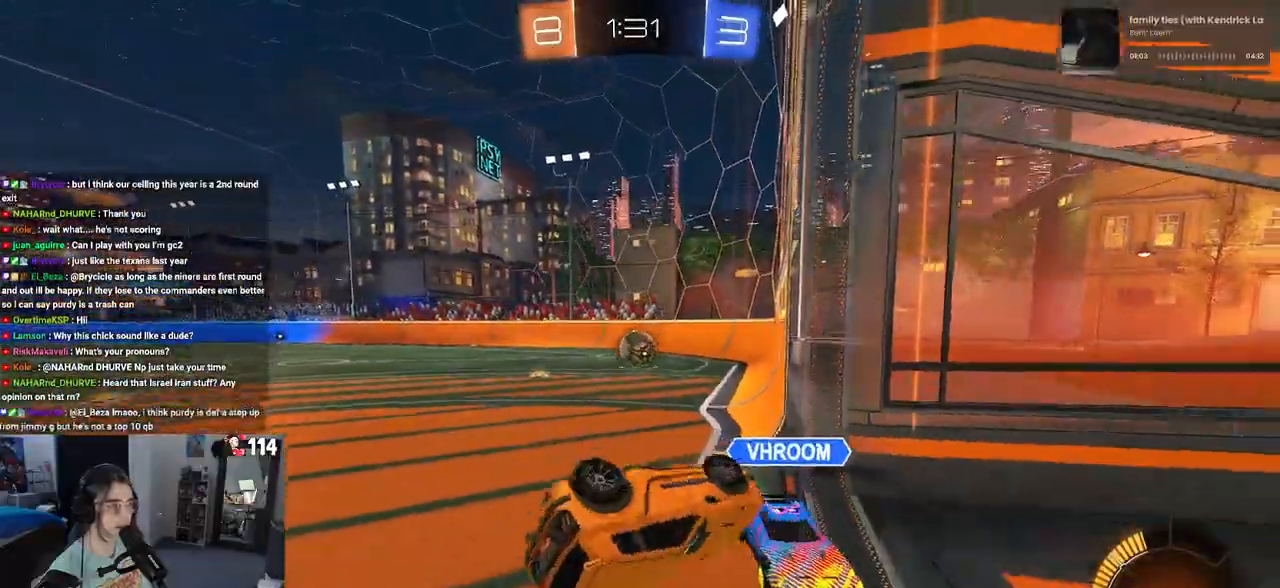
{"buttons": ["R2"], "left_stick": "up", "right_stick": "center", "events": [[17, "R2", "down"], [17, "SQUARE", "down"], [283, "SQUARE", "up"], [350, "left_stick", "up"], [433, "CROSS", "down"], [500, "CROSS", "up"]]}
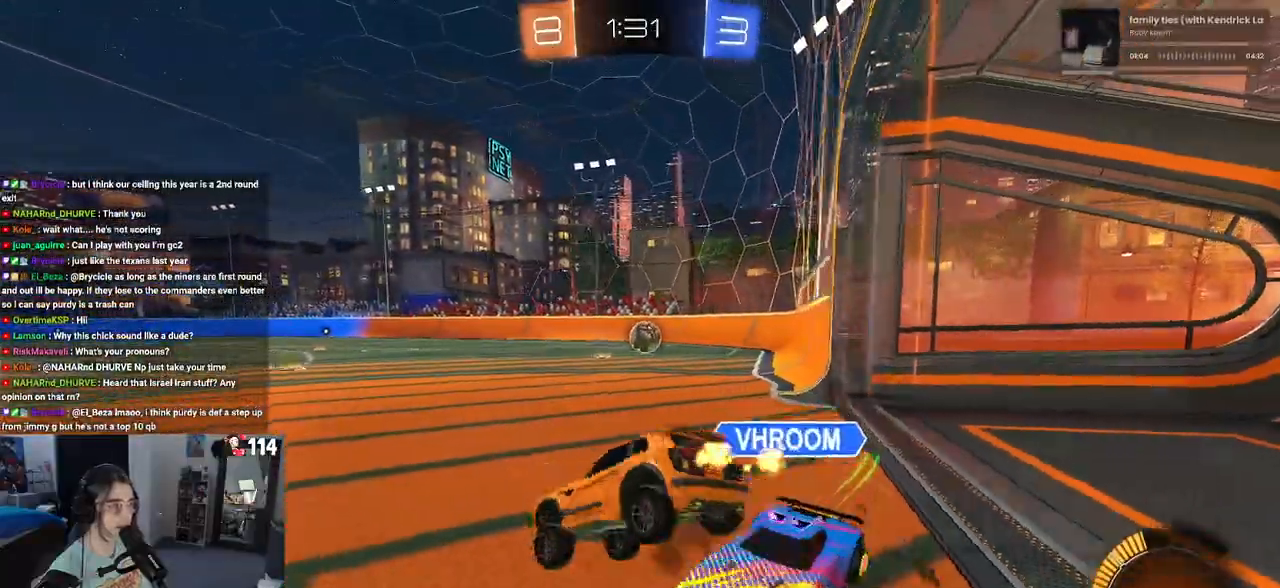
{"buttons": ["SQUARE", "R2"], "left_stick": "left", "right_stick": "center", "events": [[17, "R1", "down"], [17, "left_stick", "center"], [133, "left_stick", "down"], [200, "R1", "up"], [367, "left_stick", "left"], [417, "SQUARE", "down"]]}